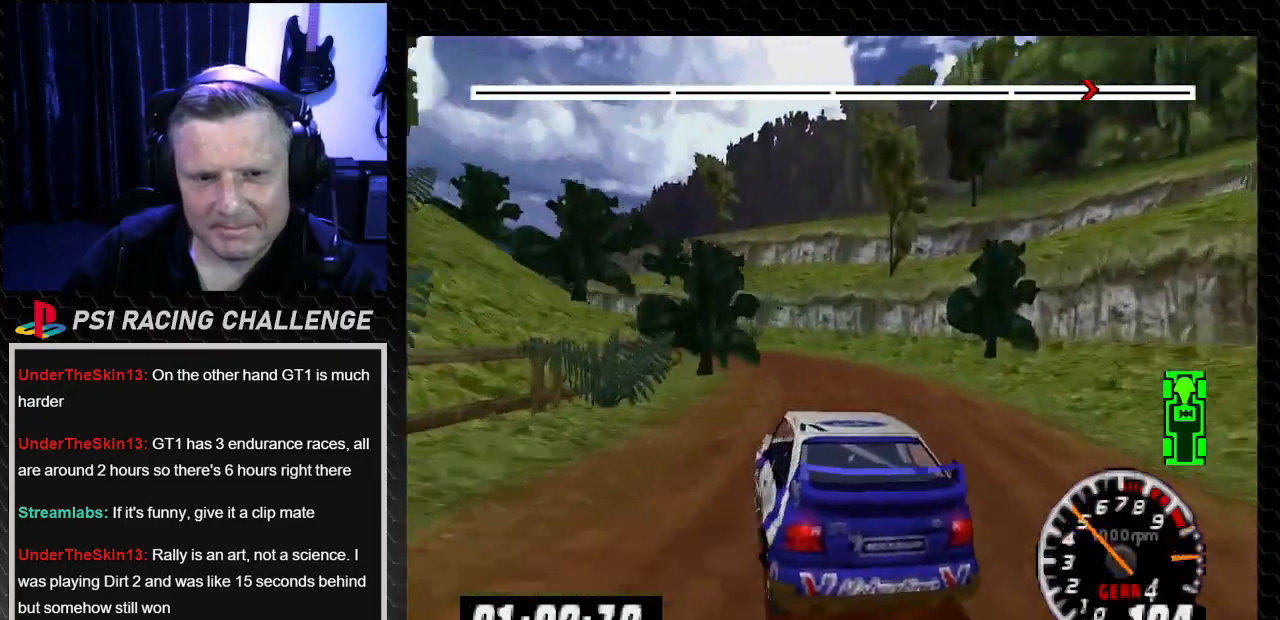
Gameplay with a controller (PlayStation layout); each line is a JSON object with the inputs held at the frame after it. "events" lists button and stick changes between this image and that frame as [ms after this image, input, new state], when the widget could be followed in between. Not read: L3 R3.
{"buttons": ["TRIANGLE", "DPAD_RIGHT"], "left_stick": "down-right", "right_stick": "up", "events": [[133, "DPAD_LEFT", "down"], [133, "left_stick", "left"], [267, "DPAD_LEFT", "up"], [267, "left_stick", "center"], [467, "DPAD_RIGHT", "down"], [467, "left_stick", "down-right"]]}
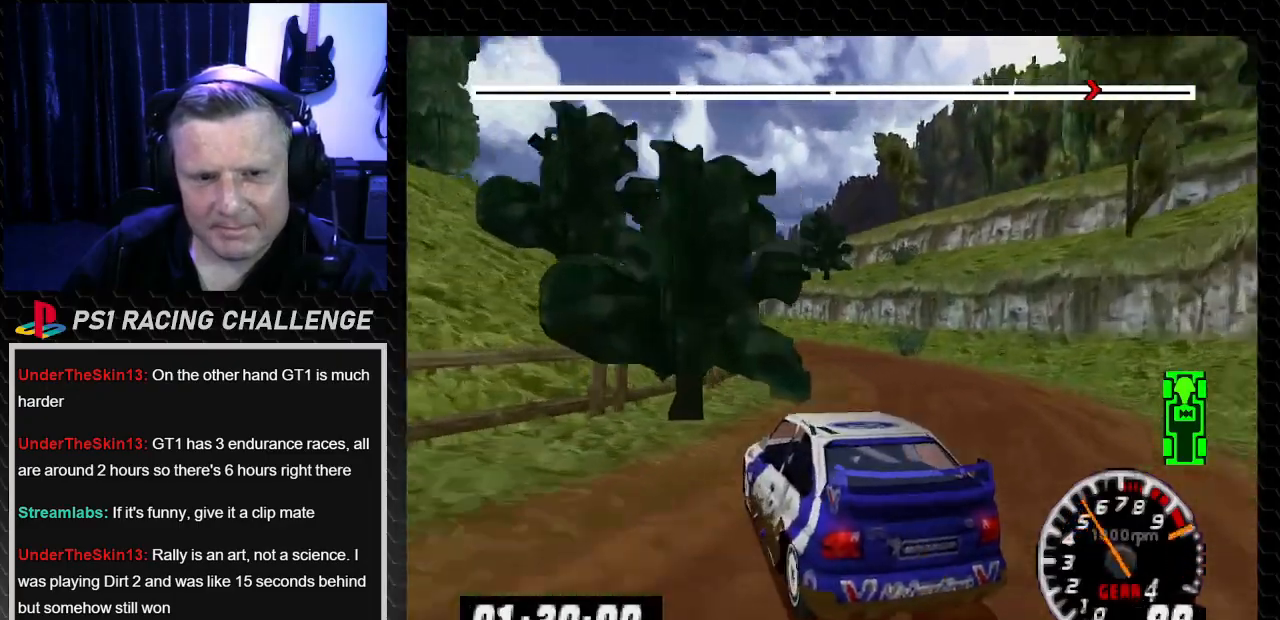
{"buttons": ["TRIANGLE"], "left_stick": "center", "right_stick": "up", "events": [[134, "DPAD_RIGHT", "up"], [134, "left_stick", "center"]]}
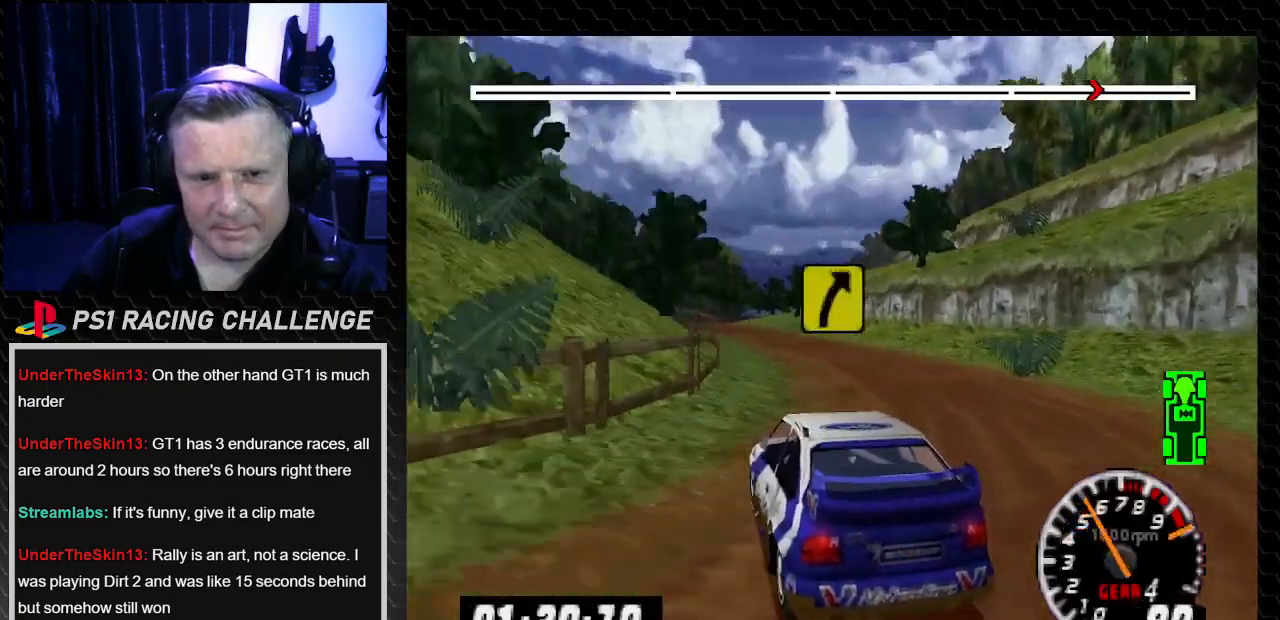
{"buttons": ["TRIANGLE", "DPAD_LEFT"], "left_stick": "left", "right_stick": "up", "events": [[133, "DPAD_LEFT", "down"], [133, "left_stick", "left"], [300, "DPAD_LEFT", "up"], [300, "left_stick", "center"], [400, "DPAD_LEFT", "down"], [400, "left_stick", "left"]]}
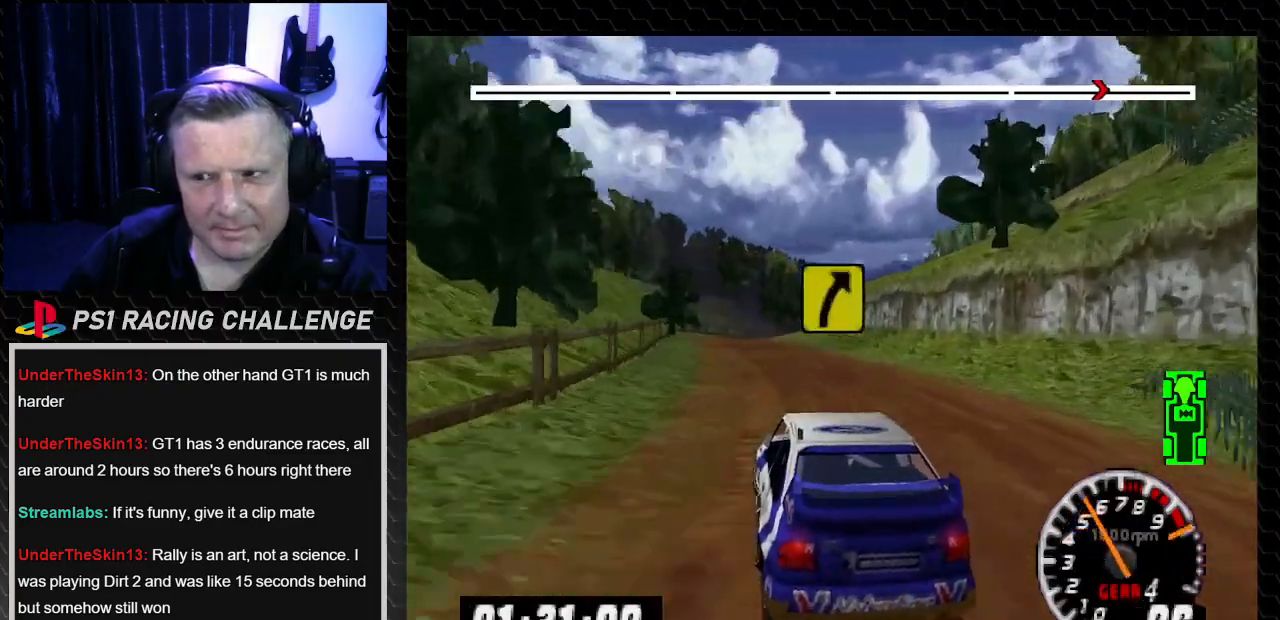
{"buttons": ["TRIANGLE"], "left_stick": "center", "right_stick": "up", "events": [[100, "DPAD_LEFT", "up"], [100, "left_stick", "center"], [167, "DPAD_LEFT", "down"], [167, "left_stick", "left"], [300, "left_stick", "center"], [334, "DPAD_LEFT", "up"]]}
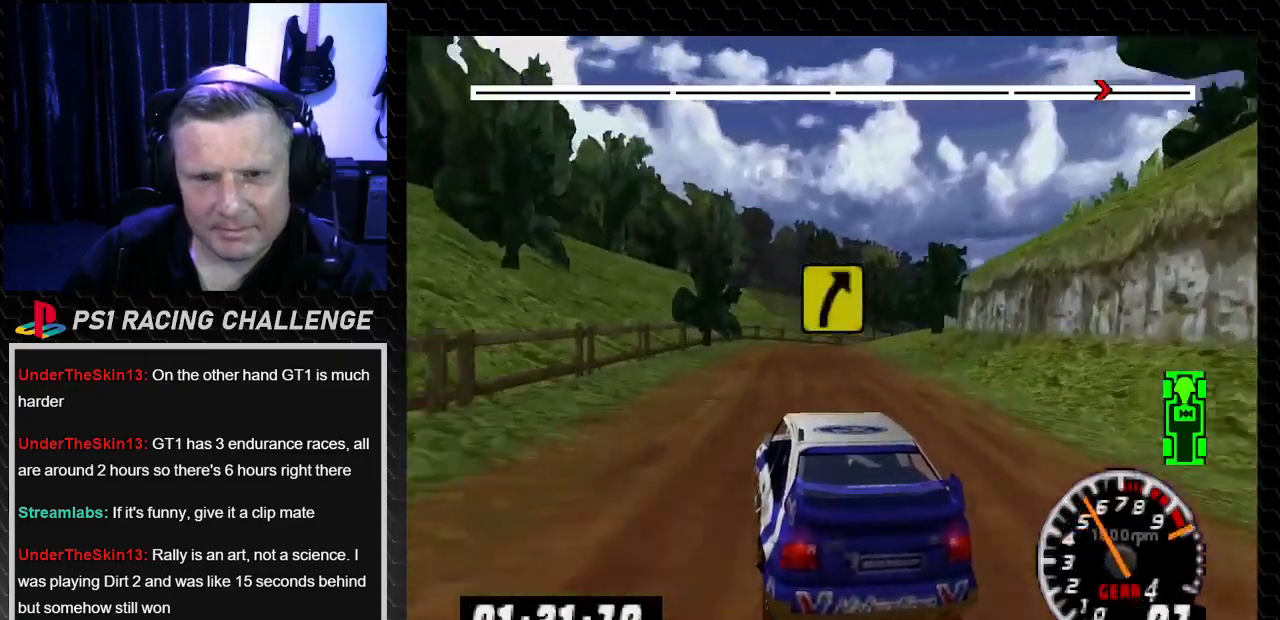
{"buttons": ["CROSS", "DPAD_RIGHT"], "left_stick": "down-right", "right_stick": "down", "events": [[66, "DPAD_LEFT", "down"], [66, "left_stick", "left"], [233, "DPAD_LEFT", "up"], [233, "left_stick", "center"], [367, "DPAD_RIGHT", "down"], [367, "left_stick", "down-right"], [433, "TRIANGLE", "up"], [467, "CROSS", "down"], [467, "right_stick", "down"]]}
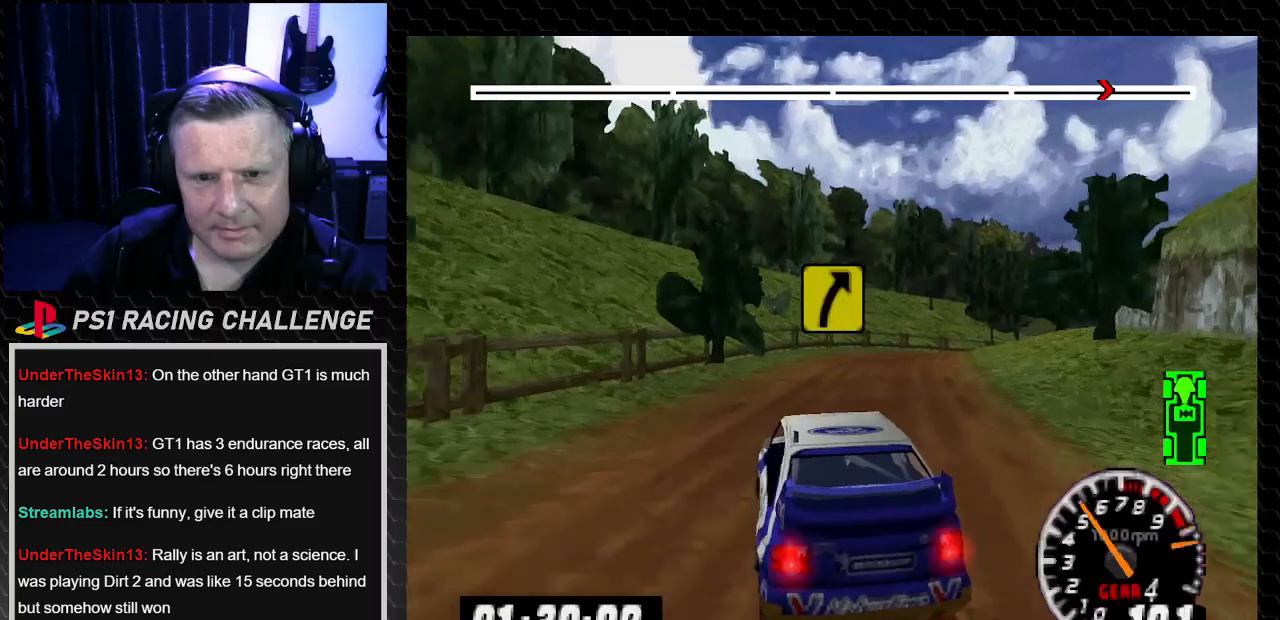
{"buttons": ["TRIANGLE"], "left_stick": "center", "right_stick": "up", "events": [[33, "CROSS", "up"], [33, "right_stick", "center"], [234, "TRIANGLE", "down"], [234, "left_stick", "center"], [234, "right_stick", "up"], [267, "DPAD_RIGHT", "up"]]}
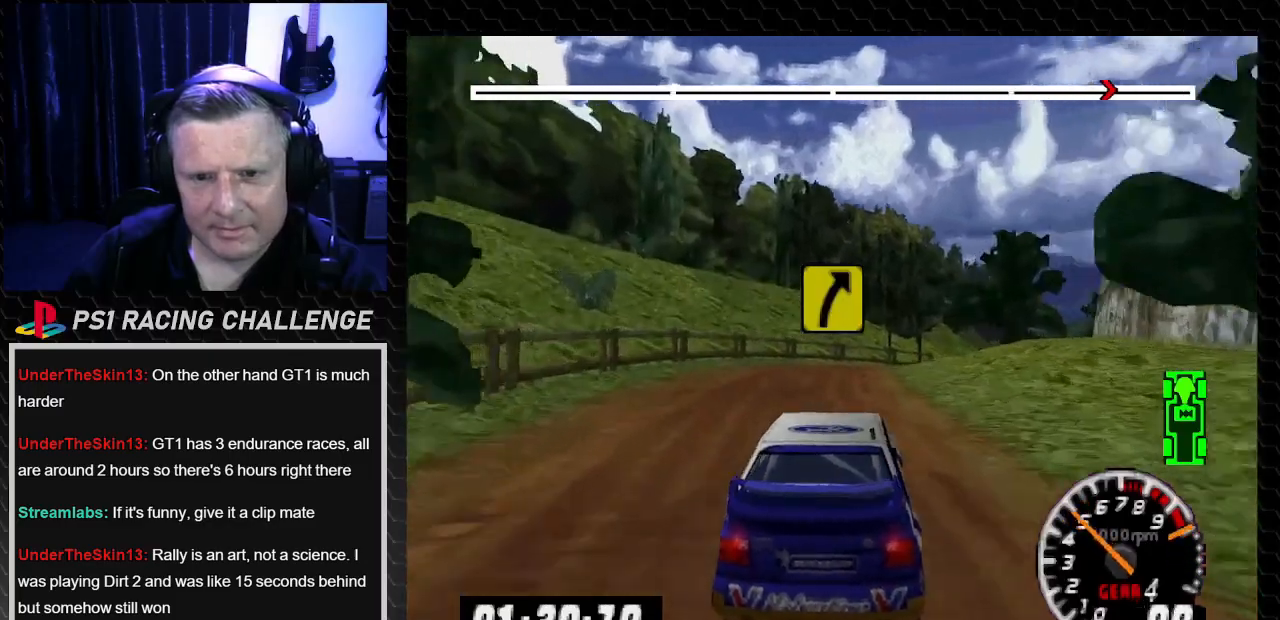
{"buttons": ["DPAD_RIGHT"], "left_stick": "right", "right_stick": "center", "events": [[267, "DPAD_RIGHT", "down"], [267, "left_stick", "right"], [333, "TRIANGLE", "up"], [333, "right_stick", "center"]]}
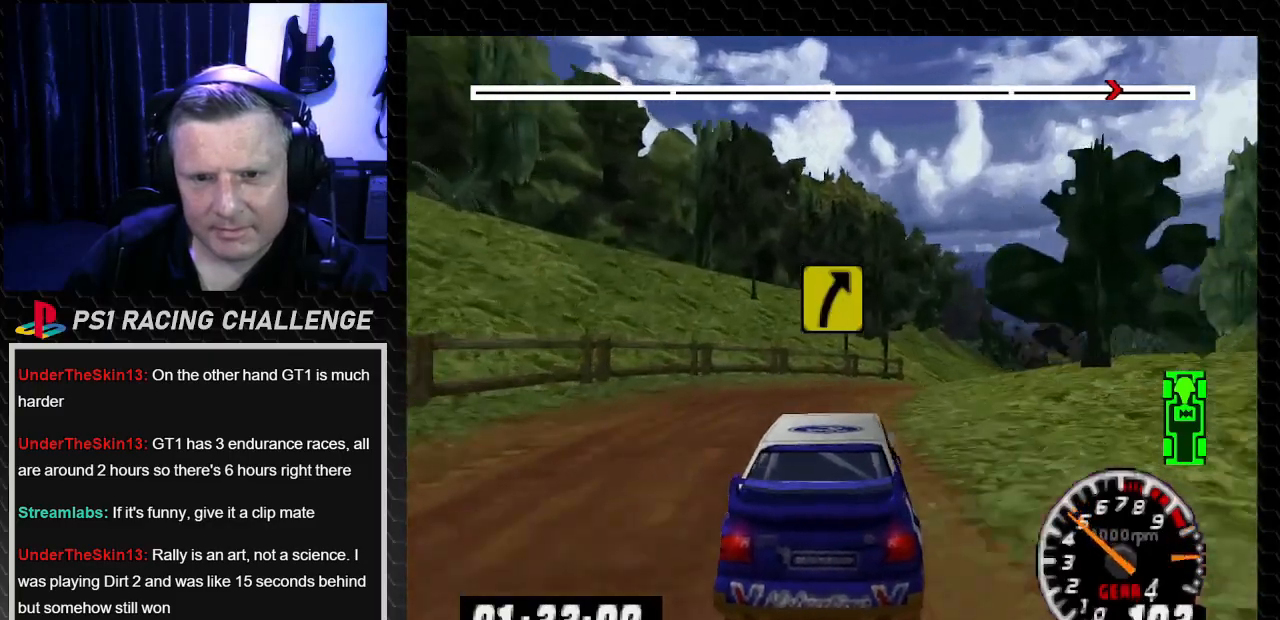
{"buttons": ["TRIANGLE", "DPAD_RIGHT"], "left_stick": "down-right", "right_stick": "up", "events": [[100, "TRIANGLE", "down"], [100, "right_stick", "up"], [267, "DPAD_RIGHT", "up"], [267, "left_stick", "center"], [400, "DPAD_RIGHT", "down"], [400, "left_stick", "down-right"]]}
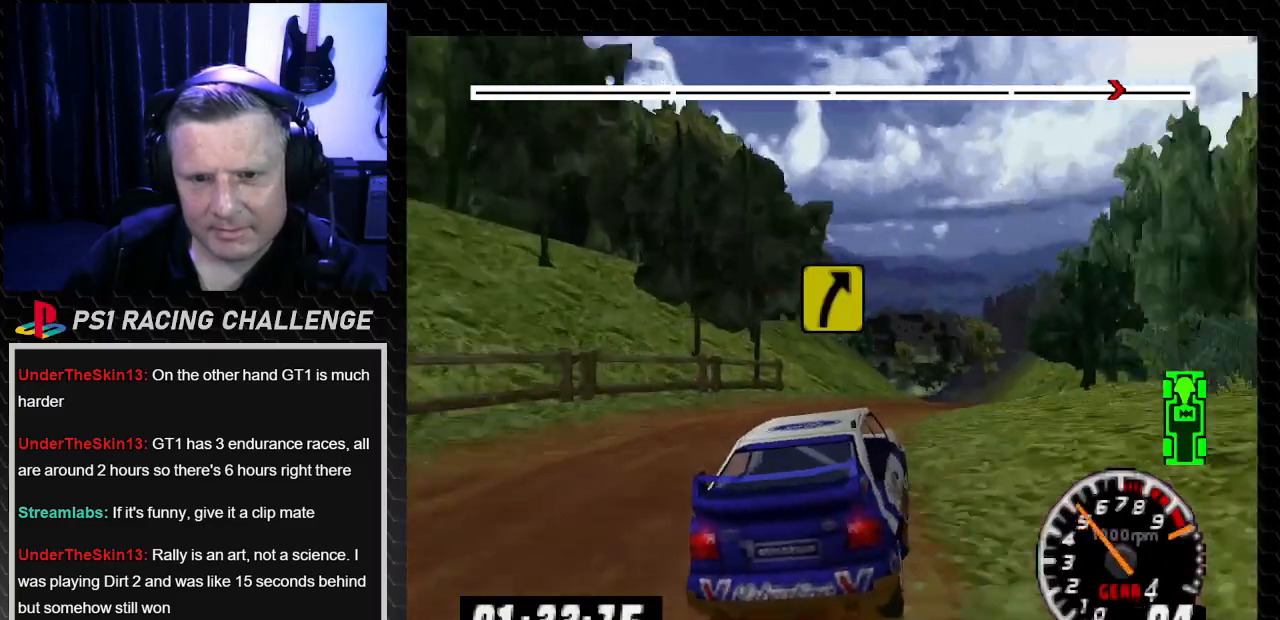
{"buttons": ["TRIANGLE"], "left_stick": "center", "right_stick": "up", "events": [[133, "DPAD_RIGHT", "up"], [133, "left_stick", "center"], [166, "DPAD_LEFT", "down"], [200, "left_stick", "left"], [367, "DPAD_LEFT", "up"], [367, "left_stick", "center"]]}
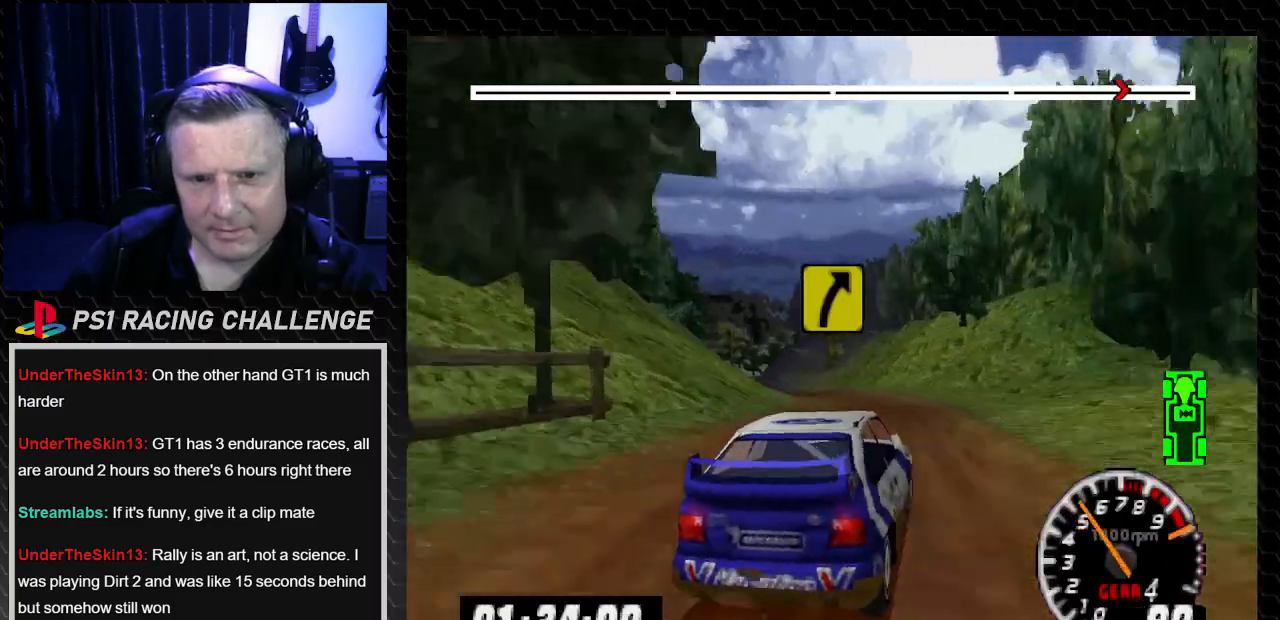
{"buttons": ["TRIANGLE", "DPAD_LEFT"], "left_stick": "left", "right_stick": "up", "events": [[434, "DPAD_LEFT", "down"], [434, "left_stick", "left"]]}
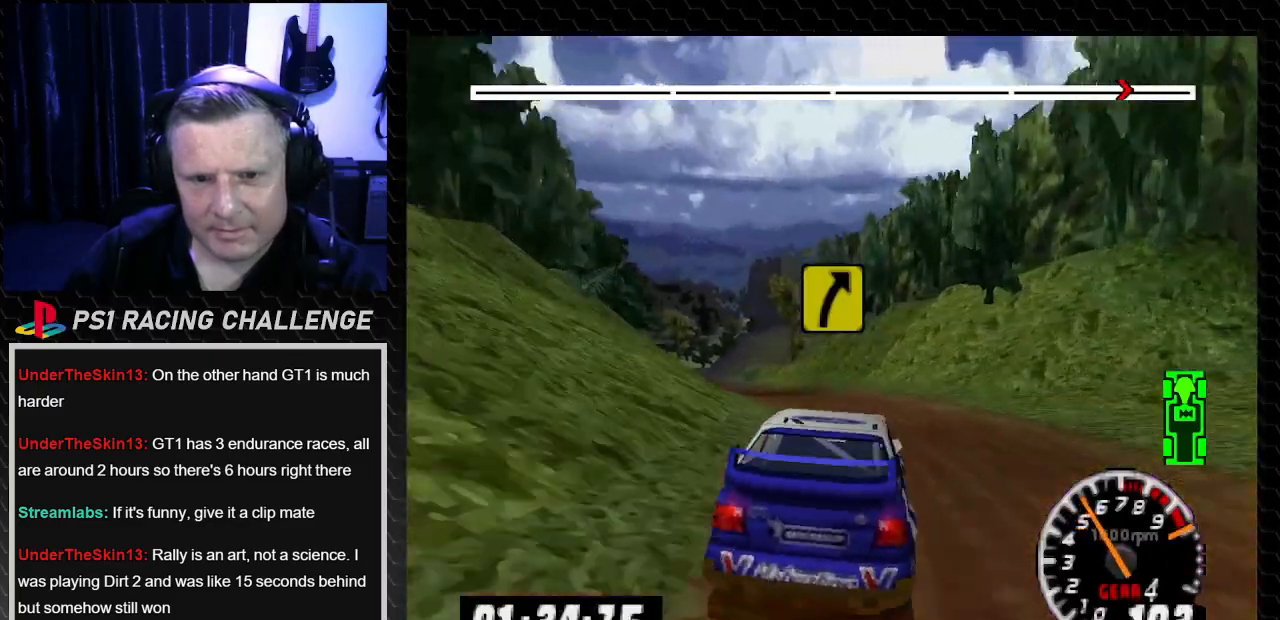
{"buttons": ["TRIANGLE", "DPAD_RIGHT"], "left_stick": "down-right", "right_stick": "up", "events": [[100, "DPAD_LEFT", "up"], [100, "left_stick", "center"], [467, "DPAD_RIGHT", "down"], [467, "left_stick", "down-right"]]}
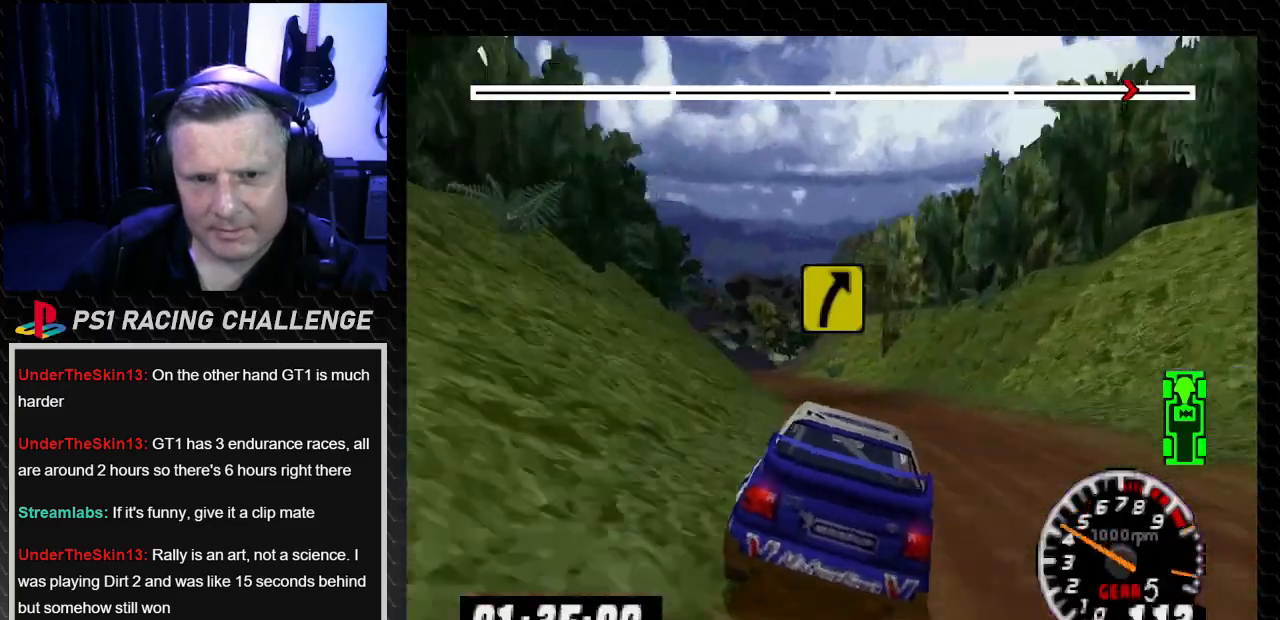
{"buttons": ["TRIANGLE"], "left_stick": "center", "right_stick": "up", "events": [[100, "DPAD_RIGHT", "up"], [100, "left_stick", "center"], [234, "DPAD_LEFT", "down"], [234, "left_stick", "left"], [400, "DPAD_LEFT", "up"], [400, "left_stick", "center"]]}
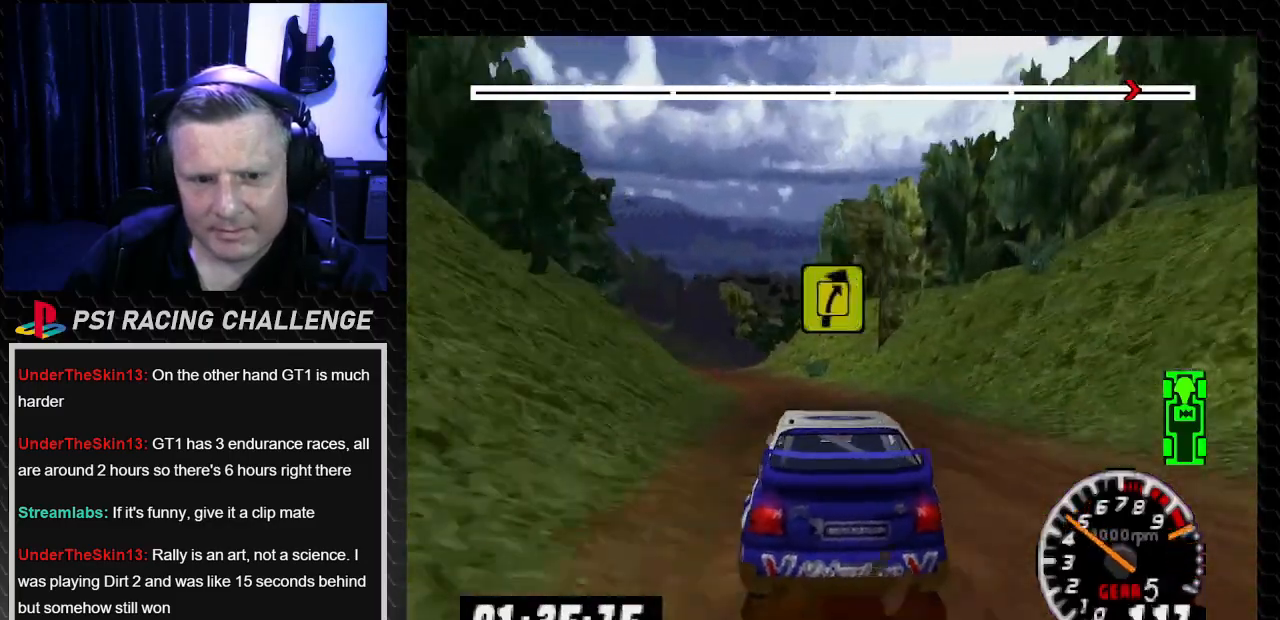
{"buttons": ["TRIANGLE"], "left_stick": "center", "right_stick": "up", "events": [[33, "DPAD_LEFT", "down"], [66, "left_stick", "left"], [200, "DPAD_LEFT", "up"], [200, "left_stick", "center"]]}
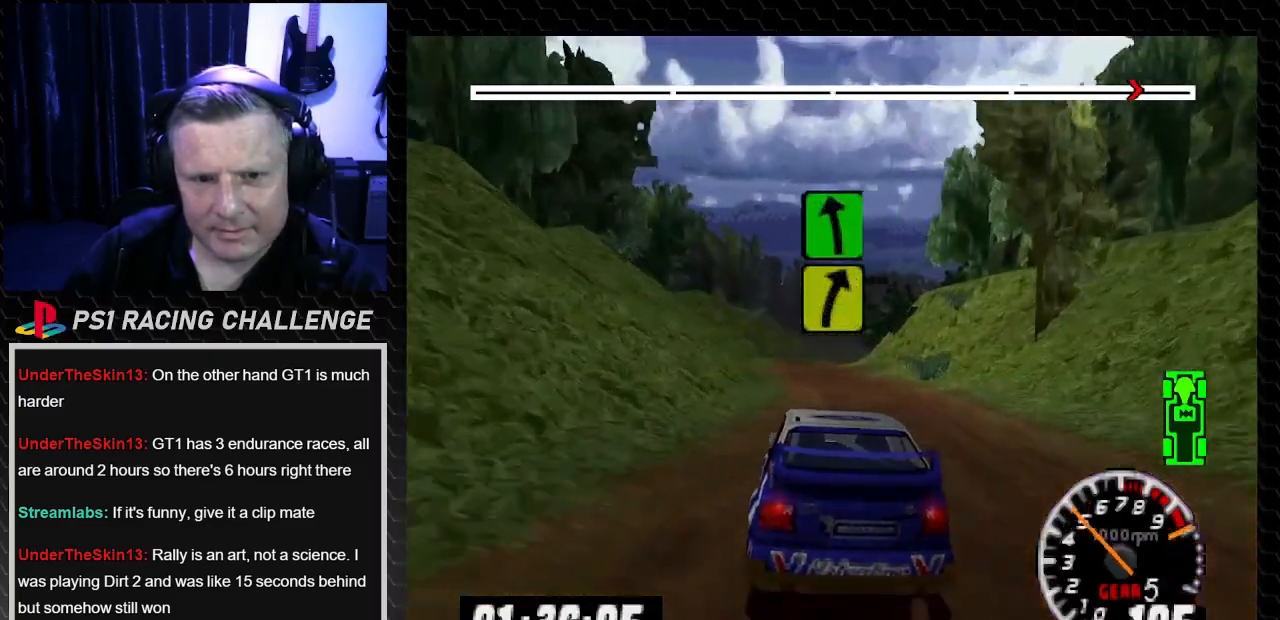
{"buttons": ["TRIANGLE"], "left_stick": "center", "right_stick": "up", "events": [[67, "DPAD_LEFT", "down"], [67, "left_stick", "left"], [200, "DPAD_LEFT", "up"], [200, "left_stick", "center"]]}
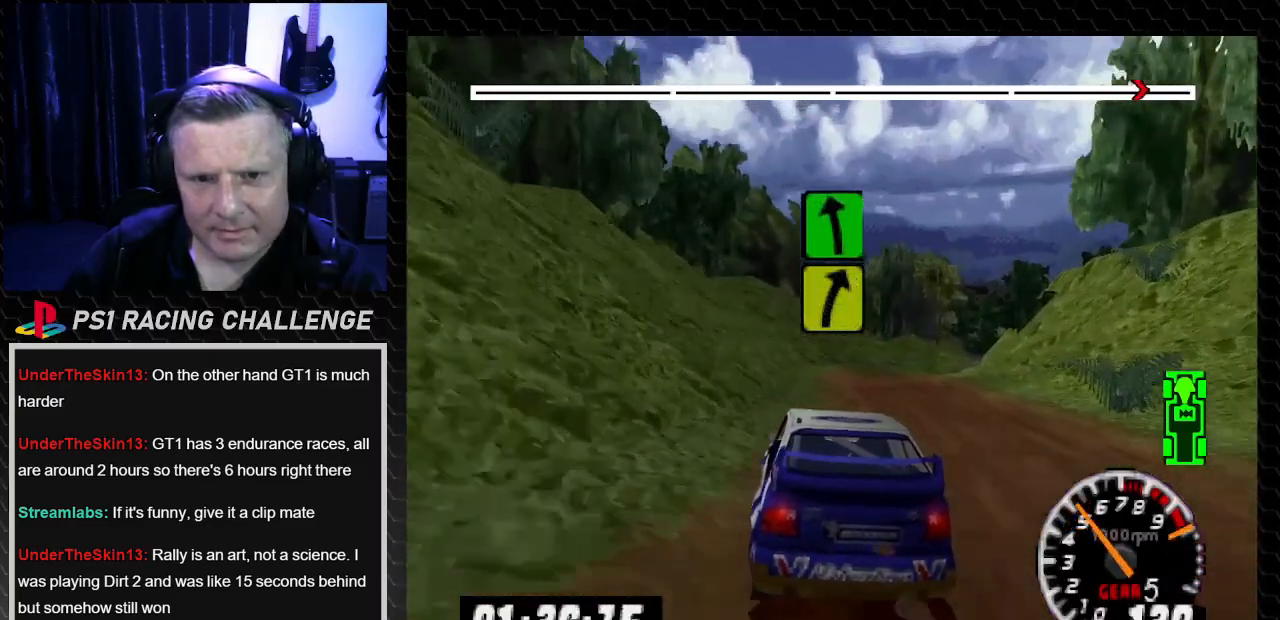
{"buttons": ["DPAD_RIGHT"], "left_stick": "down-right", "right_stick": "center", "events": [[166, "DPAD_RIGHT", "down"], [200, "left_stick", "down-right"], [267, "TRIANGLE", "up"], [300, "CROSS", "down"], [300, "right_stick", "down"], [400, "CROSS", "up"], [400, "right_stick", "center"]]}
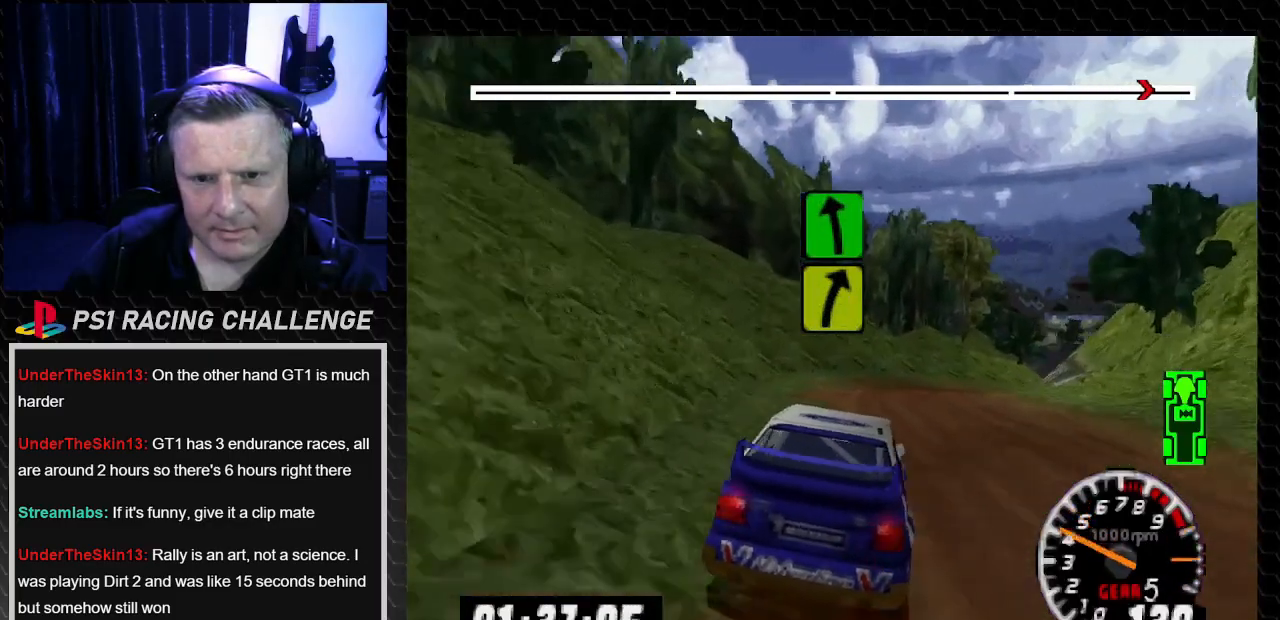
{"buttons": ["TRIANGLE", "DPAD_LEFT"], "left_stick": "left", "right_stick": "up", "events": [[167, "TRIANGLE", "down"], [167, "right_stick", "up"], [267, "DPAD_RIGHT", "up"], [267, "left_stick", "center"], [467, "DPAD_LEFT", "down"], [467, "left_stick", "left"]]}
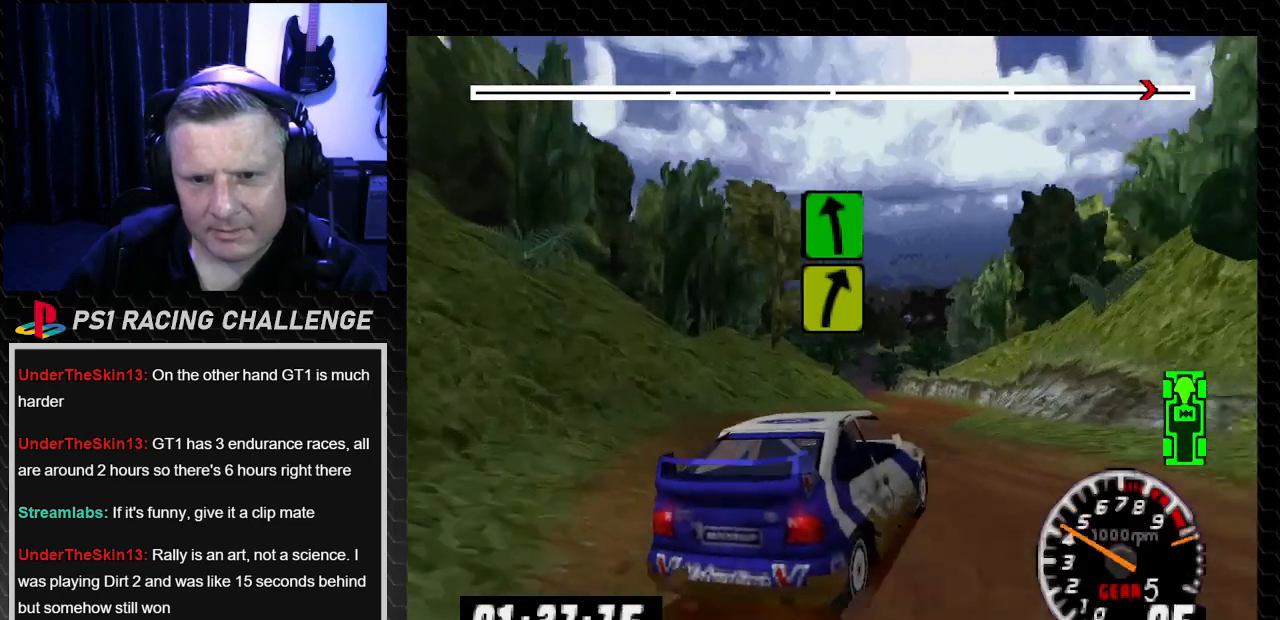
{"buttons": ["TRIANGLE"], "left_stick": "center", "right_stick": "up", "events": [[133, "DPAD_LEFT", "up"], [133, "left_stick", "center"], [300, "DPAD_LEFT", "down"], [300, "left_stick", "left"], [433, "DPAD_LEFT", "up"], [433, "left_stick", "center"]]}
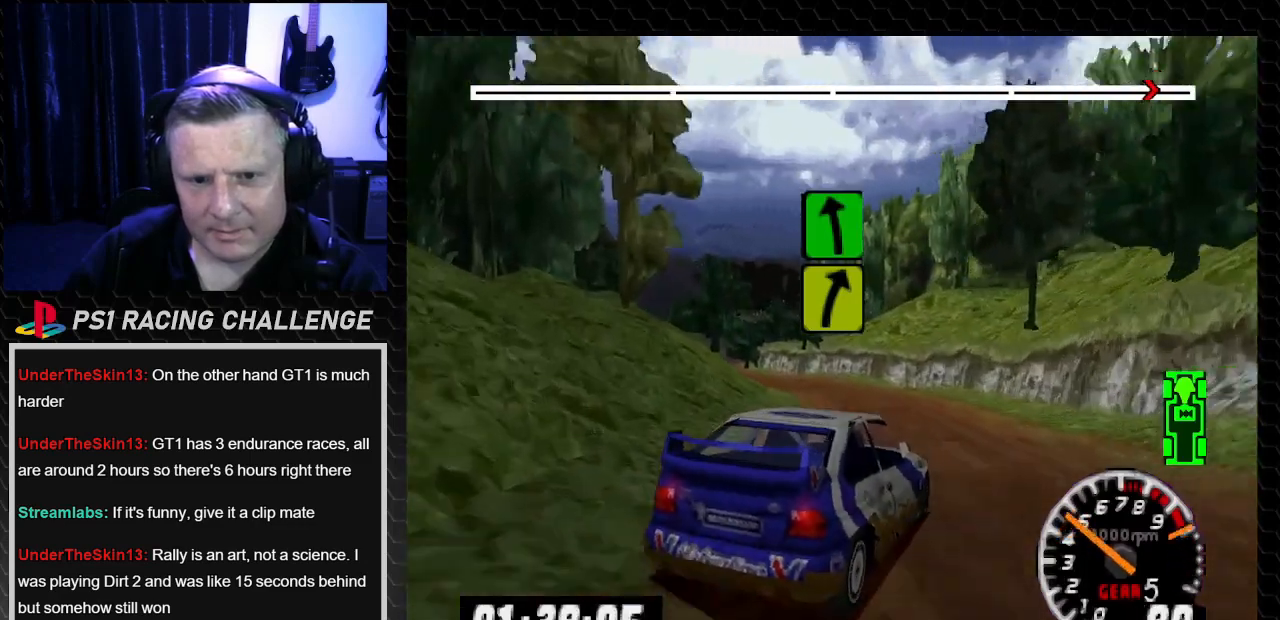
{"buttons": ["TRIANGLE"], "left_stick": "center", "right_stick": "up", "events": [[234, "DPAD_LEFT", "down"], [234, "left_stick", "left"], [300, "TRIANGLE", "up"], [300, "right_stick", "center"], [367, "DPAD_LEFT", "up"], [367, "left_stick", "center"], [501, "TRIANGLE", "down"], [501, "right_stick", "up"]]}
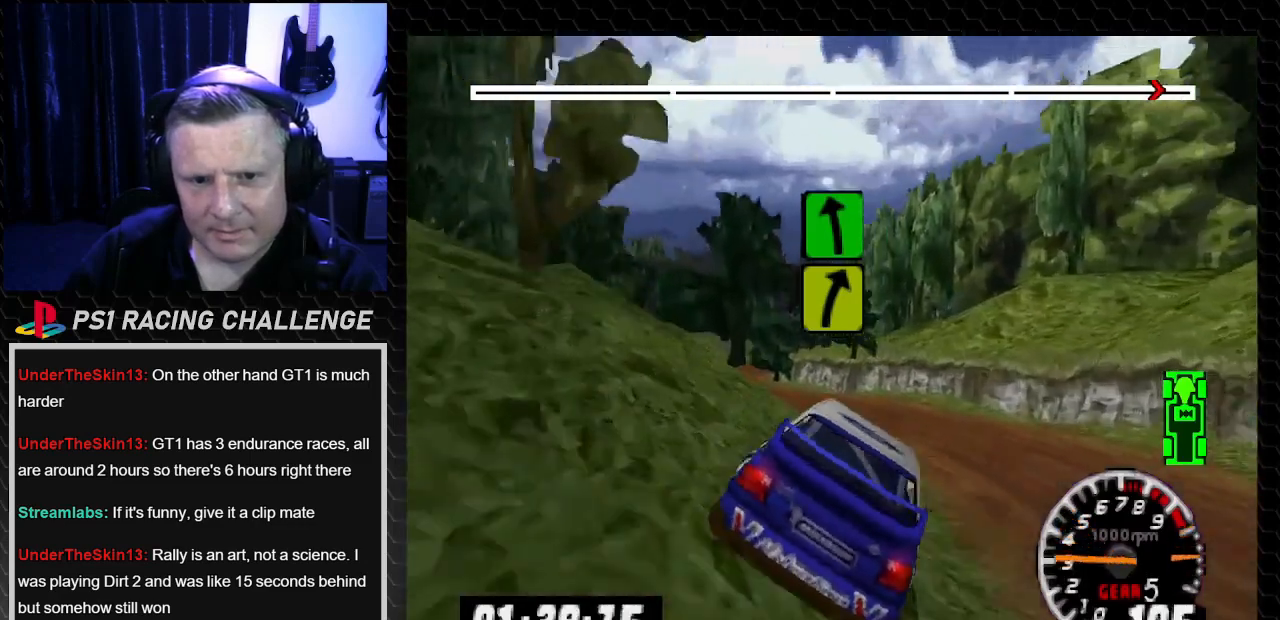
{"buttons": ["TRIANGLE"], "left_stick": "center", "right_stick": "up", "events": [[333, "DPAD_LEFT", "down"], [333, "left_stick", "left"], [467, "DPAD_LEFT", "up"], [467, "left_stick", "center"]]}
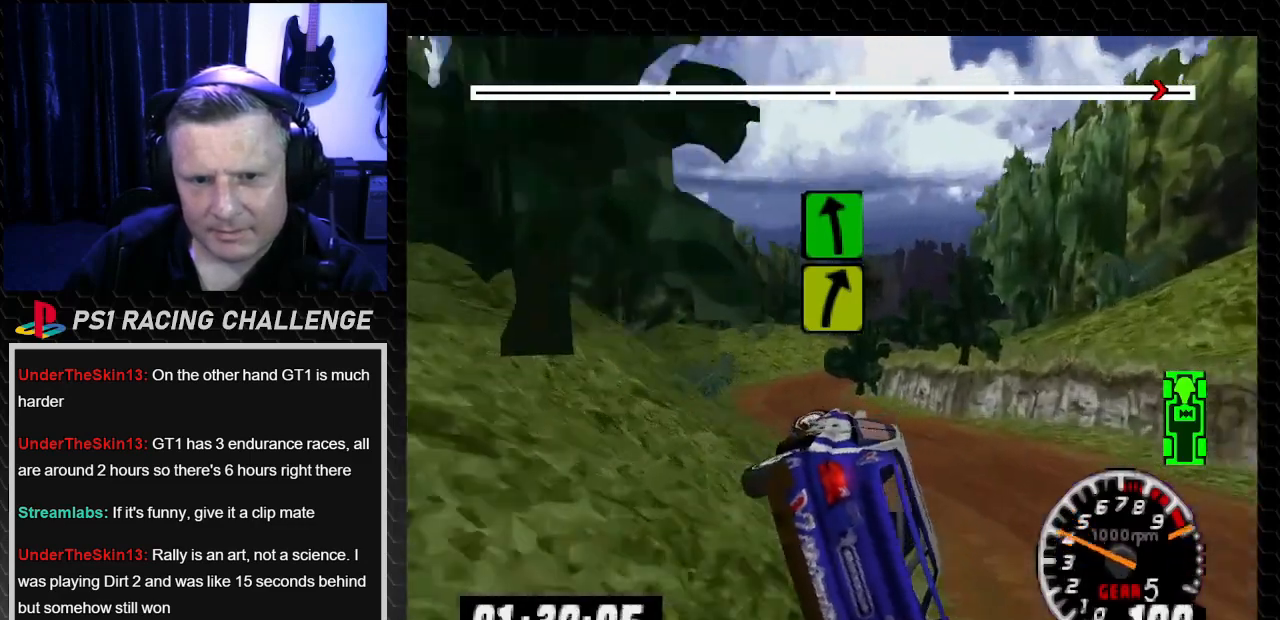
{"buttons": ["TRIANGLE", "DPAD_LEFT"], "left_stick": "left", "right_stick": "up", "events": [[33, "DPAD_RIGHT", "down"], [33, "left_stick", "right"], [134, "DPAD_RIGHT", "up"], [134, "left_stick", "center"], [200, "DPAD_LEFT", "down"], [200, "left_stick", "left"], [334, "DPAD_LEFT", "up"], [334, "left_stick", "center"], [467, "DPAD_LEFT", "down"], [501, "left_stick", "left"]]}
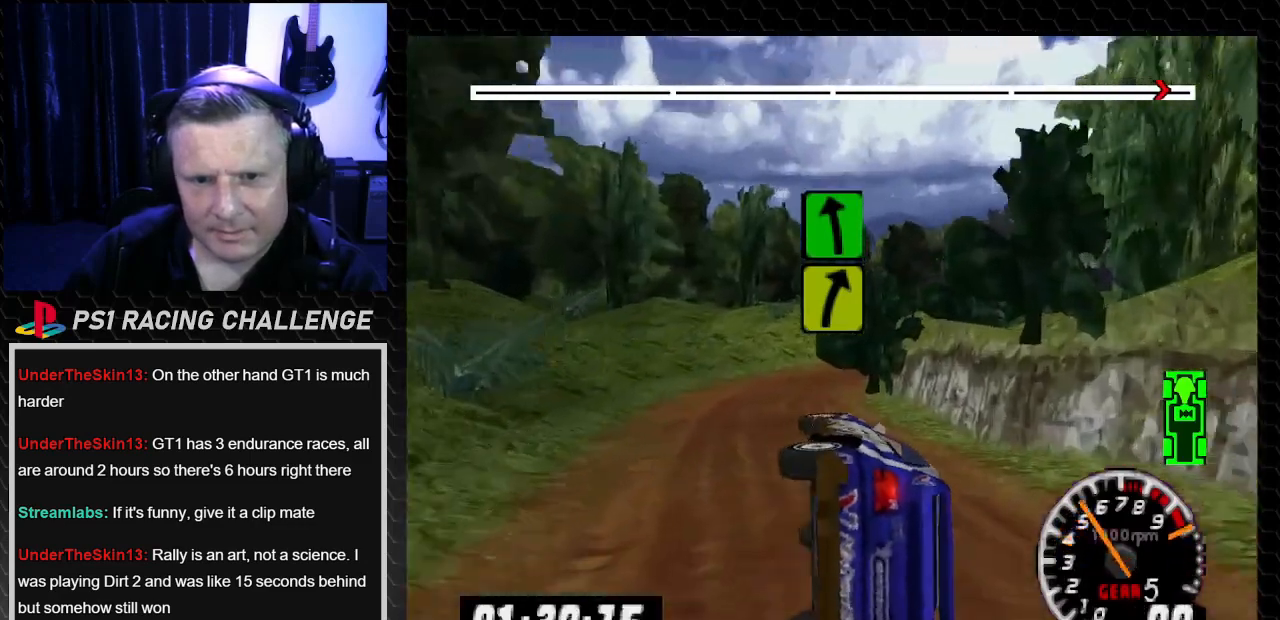
{"buttons": ["TRIANGLE"], "left_stick": "center", "right_stick": "up", "events": [[200, "left_stick", "center"], [233, "DPAD_LEFT", "up"]]}
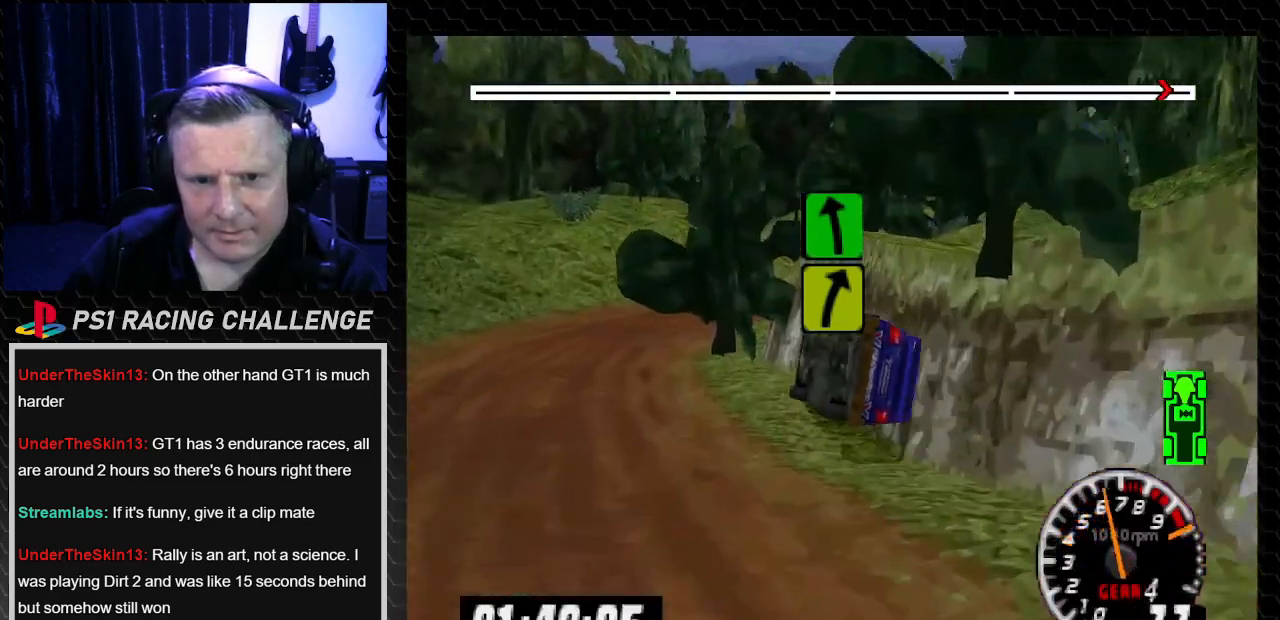
{"buttons": ["TRIANGLE"], "left_stick": "center", "right_stick": "up", "events": []}
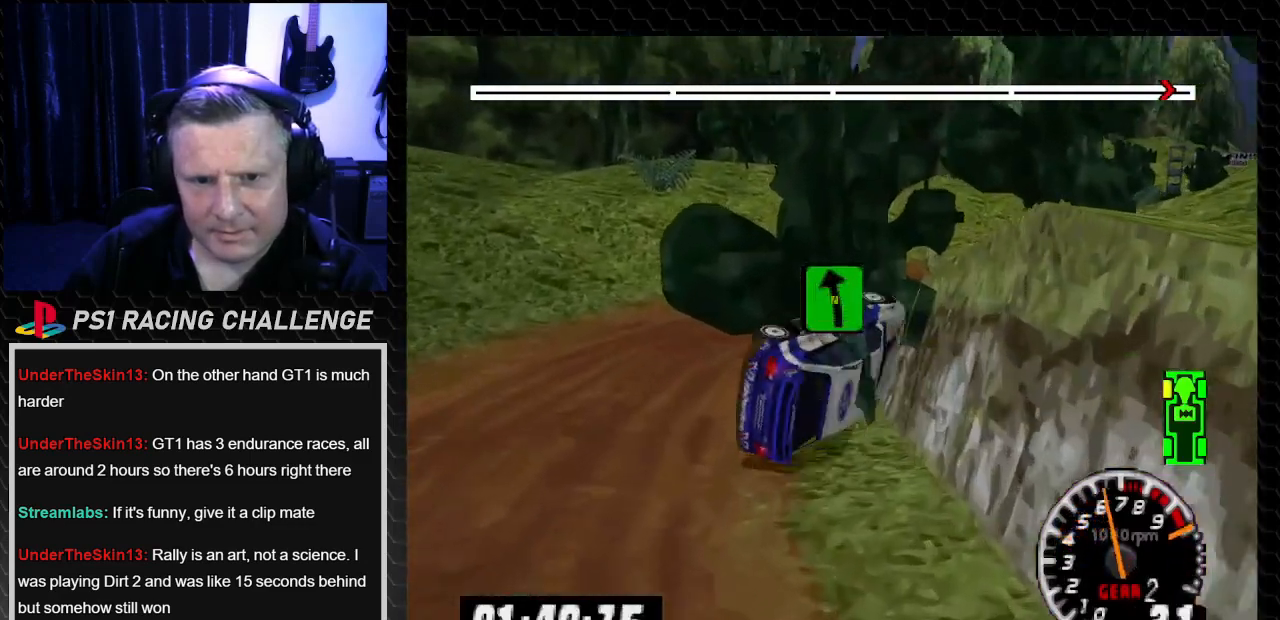
{"buttons": ["TRIANGLE"], "left_stick": "center", "right_stick": "up", "events": []}
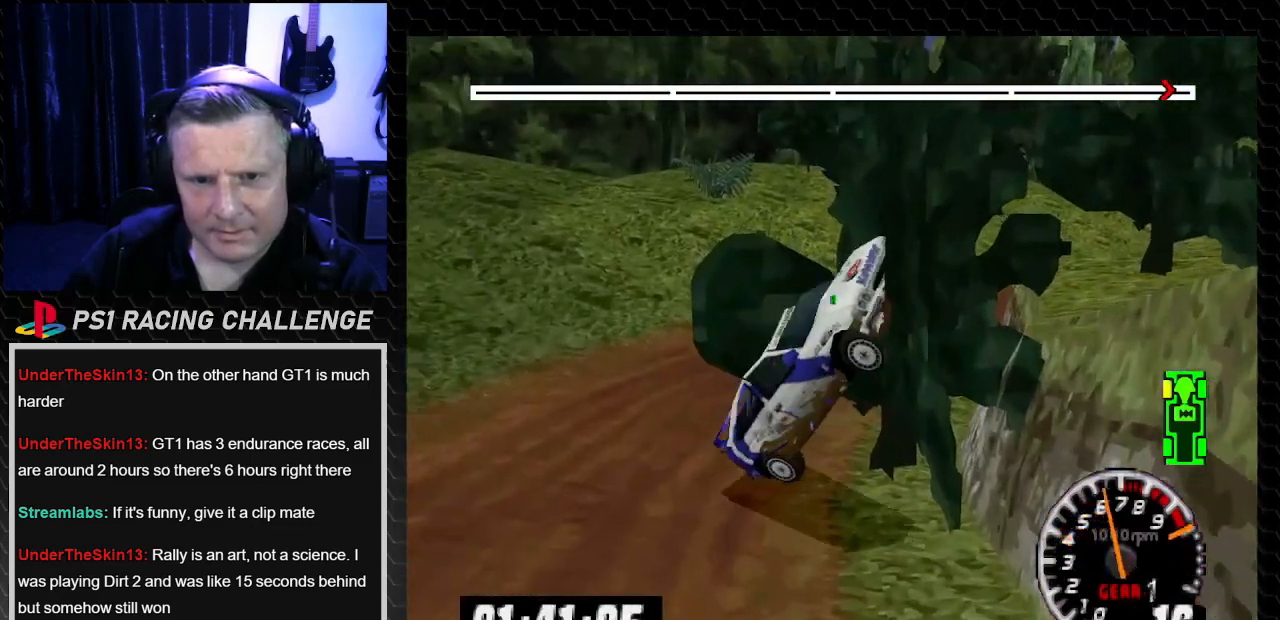
{"buttons": [], "left_stick": "center", "right_stick": "center", "events": [[300, "TRIANGLE", "up"], [300, "right_stick", "center"]]}
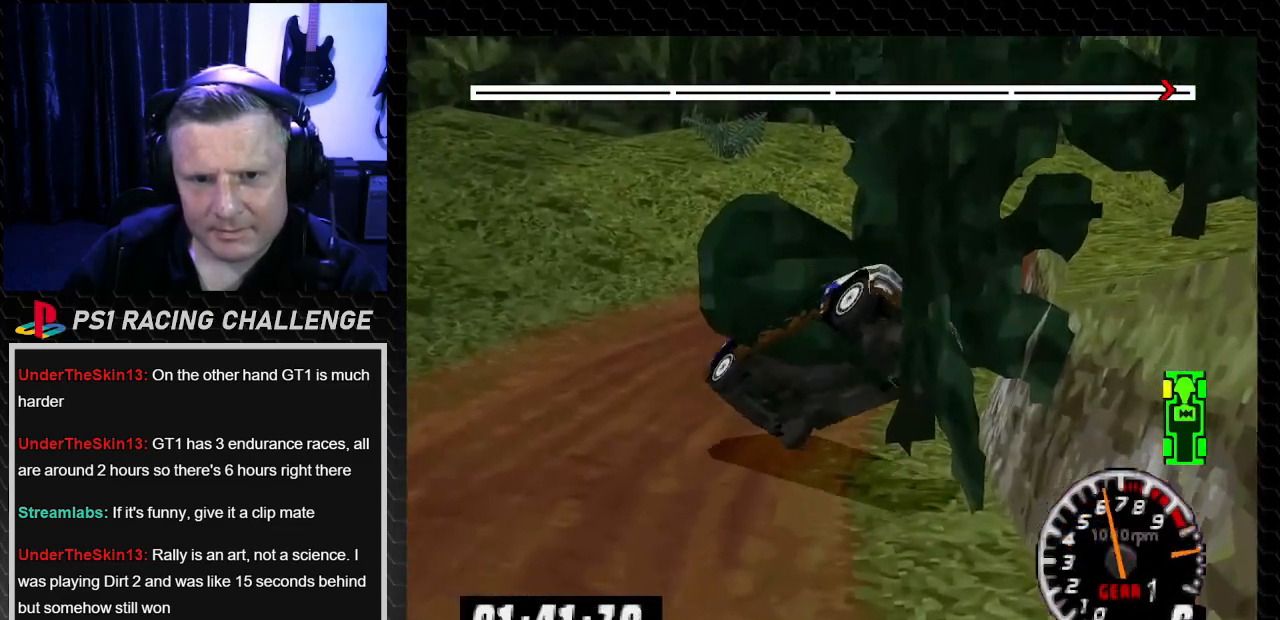
{"buttons": [], "left_stick": "center", "right_stick": "center", "events": [[234, "START", "down"], [401, "START", "up"]]}
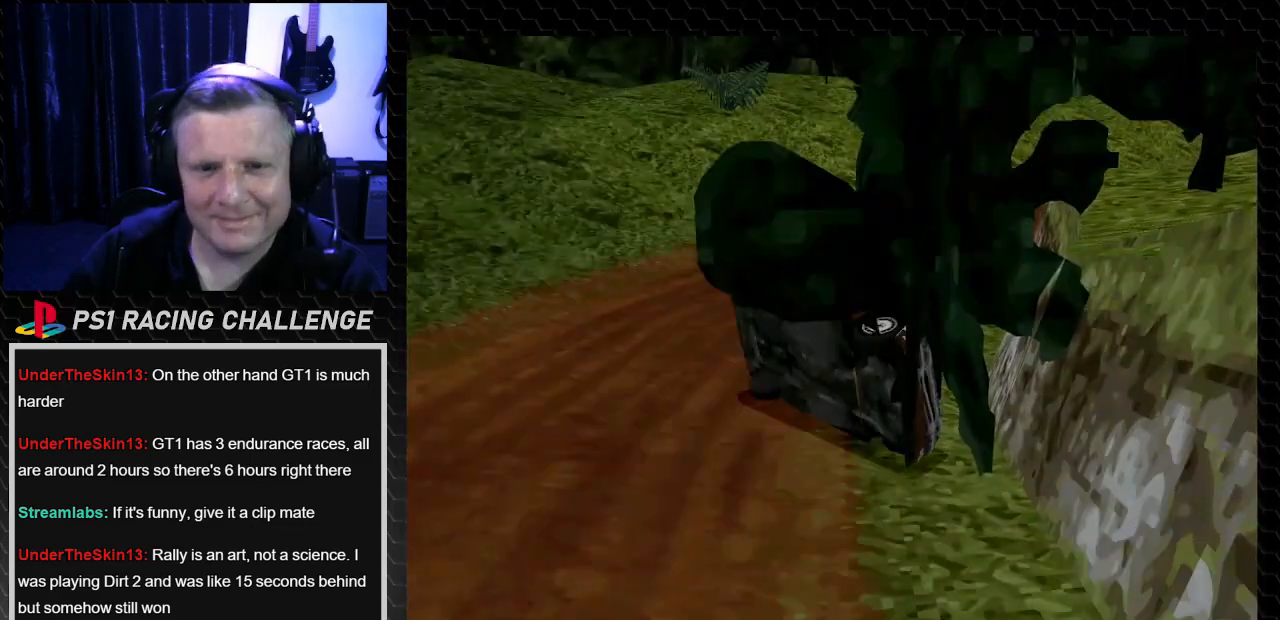
{"buttons": [], "left_stick": "center", "right_stick": "center", "events": []}
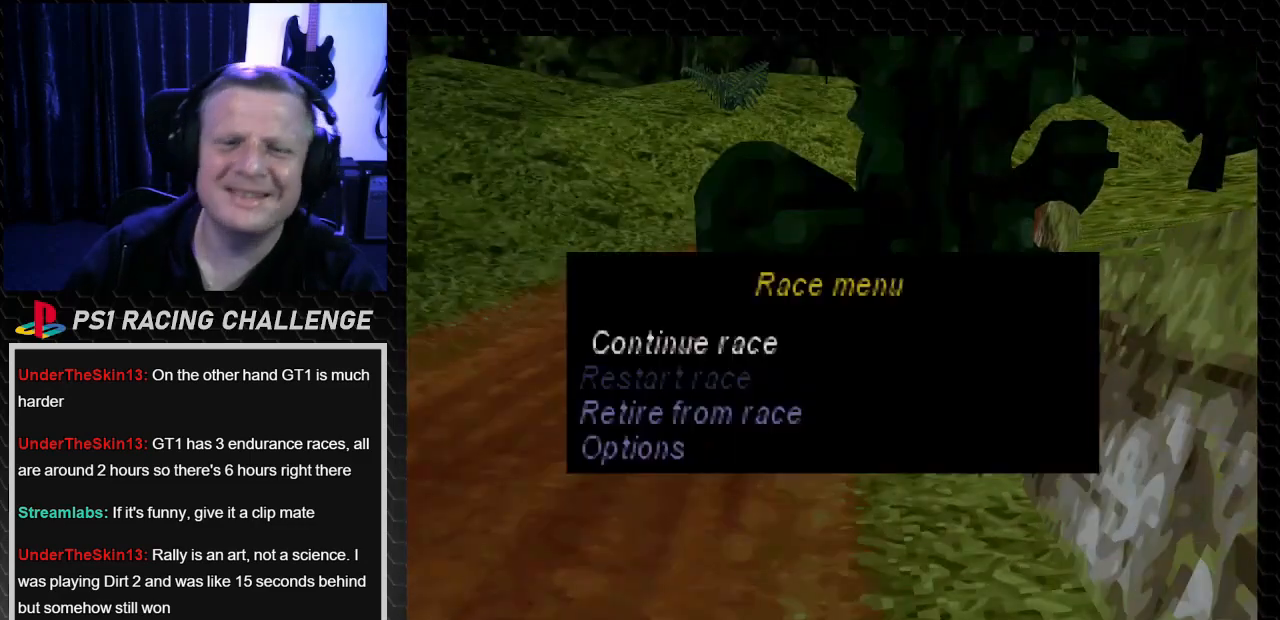
{"buttons": [], "left_stick": "center", "right_stick": "center", "events": [[401, "DPAD_DOWN", "down"], [501, "DPAD_DOWN", "up"]]}